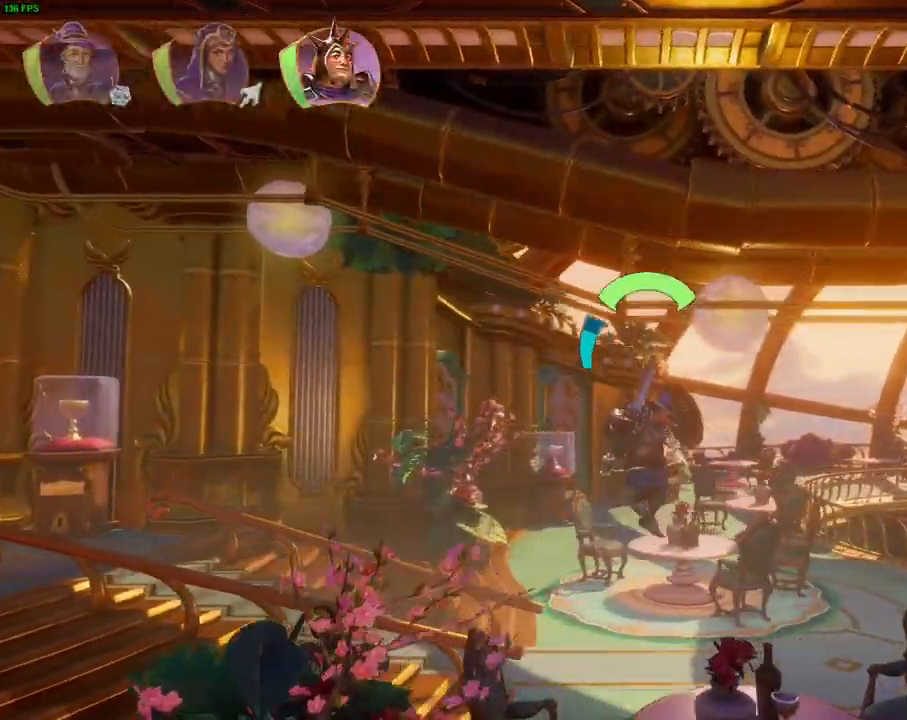
Gameplay with a controller (PlayStation layout); each line is a JSON object with the inputs held at the frame after it. "events" lists button and stick changes between this image and that frame as [ms after this image, input, new state], when the widget could be followed in between. Not read: HOME TOUCHPAD.
{"buttons": [], "left_stick": "right", "right_stick": "center", "events": []}
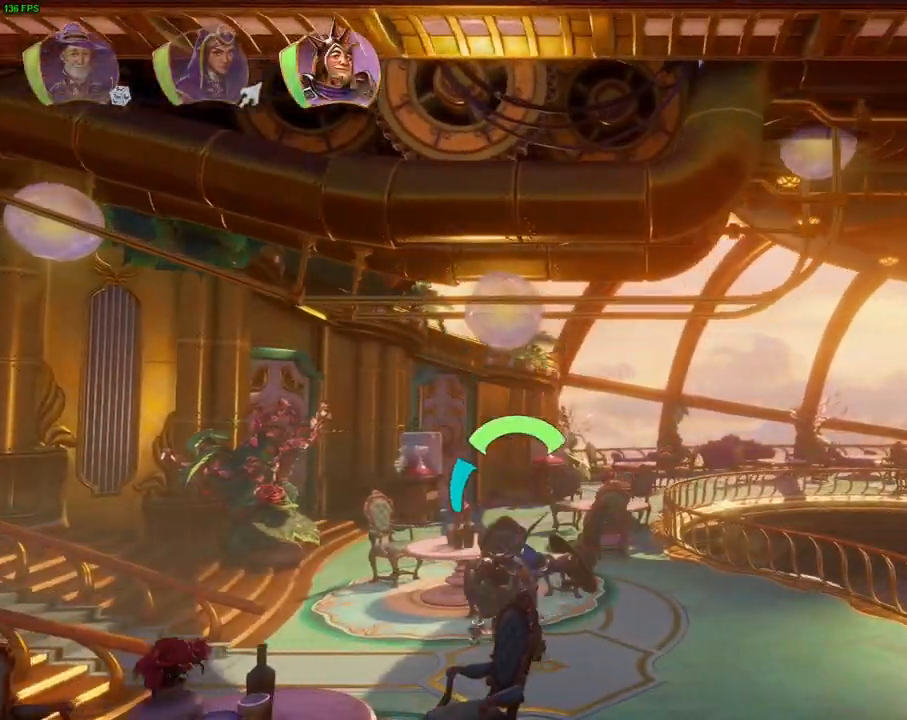
{"buttons": ["CROSS"], "left_stick": "right", "right_stick": "center", "events": [[217, "TRIANGLE", "down"], [300, "TRIANGLE", "up"], [450, "CROSS", "down"]]}
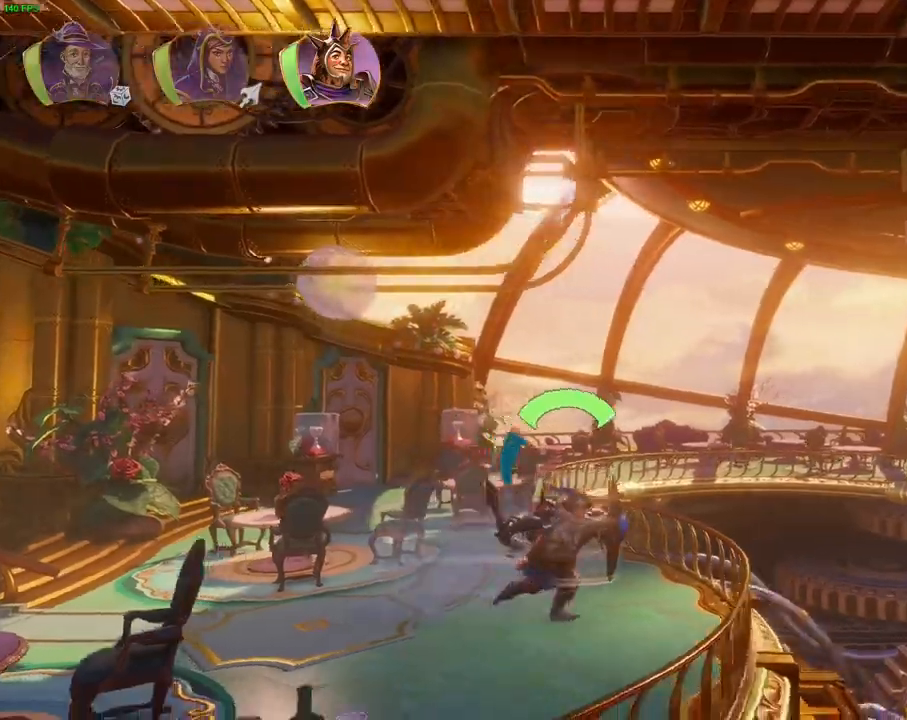
{"buttons": [], "left_stick": "right", "right_stick": "center", "events": [[500, "CROSS", "up"]]}
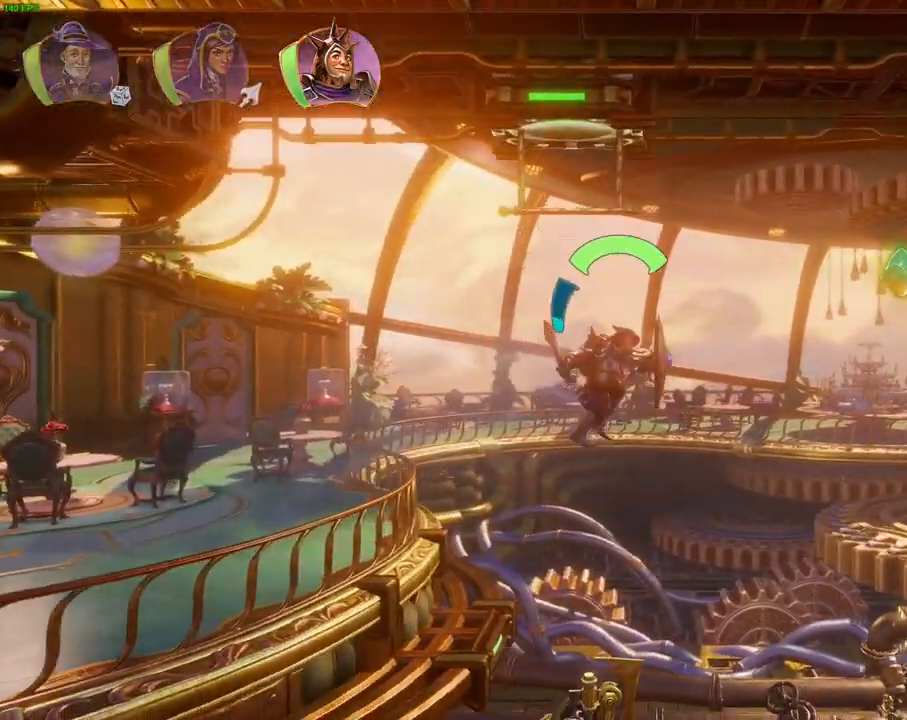
{"buttons": ["CROSS"], "left_stick": "right", "right_stick": "center", "events": [[350, "CROSS", "down"]]}
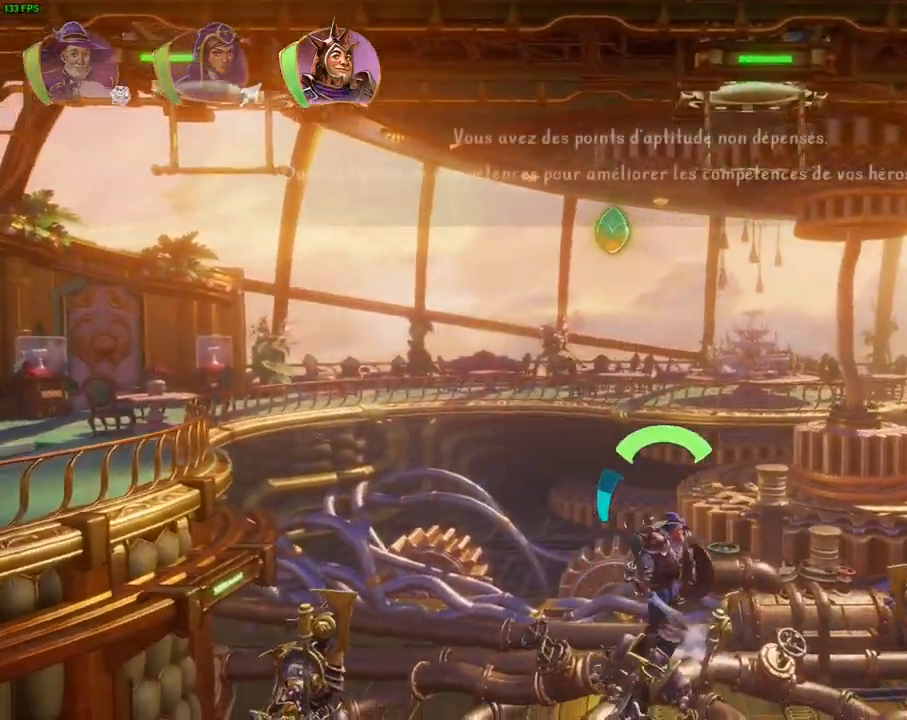
{"buttons": [], "left_stick": "right", "right_stick": "center", "events": [[450, "CROSS", "up"]]}
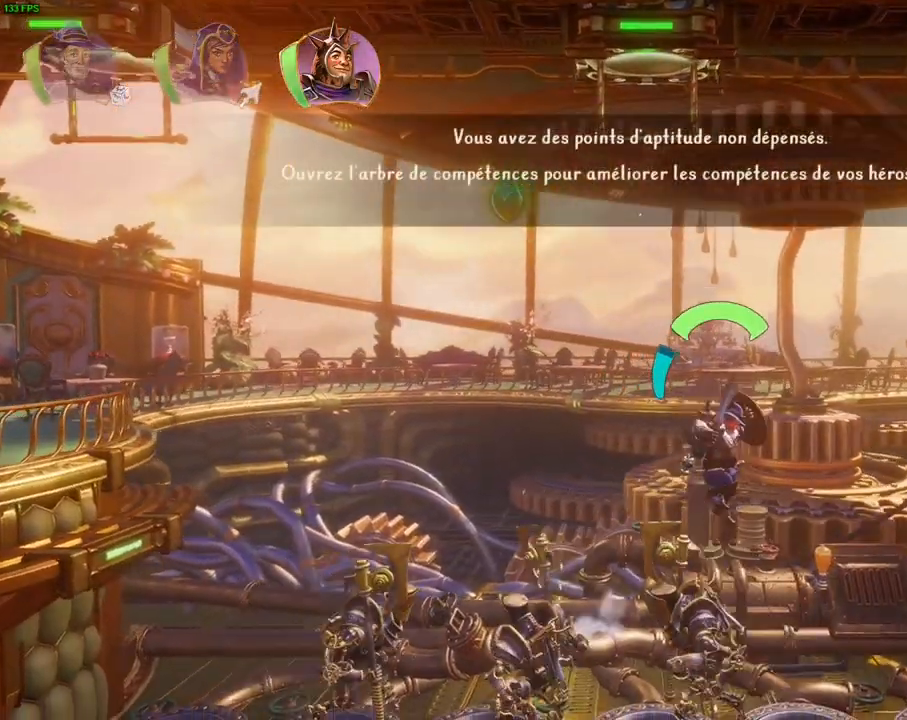
{"buttons": ["CROSS"], "left_stick": "right", "right_stick": "center", "events": [[233, "CROSS", "down"]]}
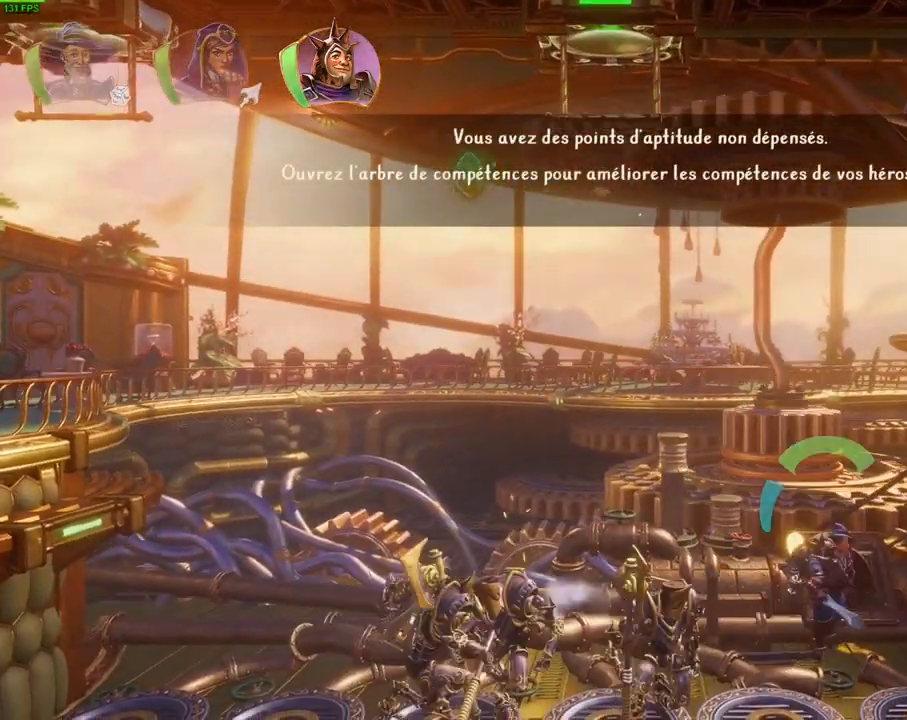
{"buttons": [], "left_stick": "right", "right_stick": "center"}
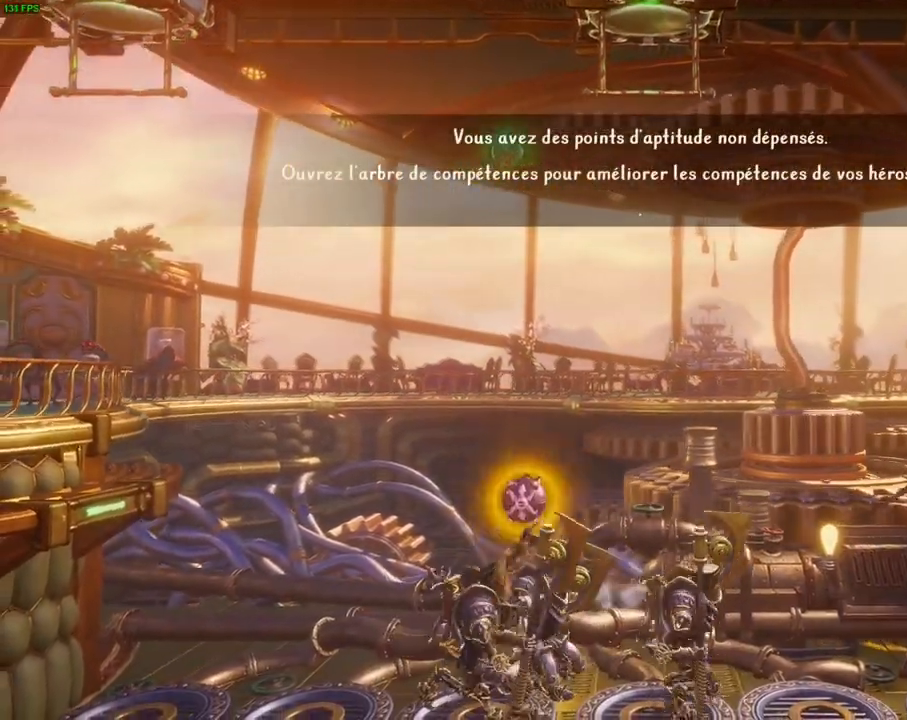
{"buttons": [], "left_stick": "right", "right_stick": "center", "events": [[83, "CROSS", "down"], [400, "CROSS", "up"]]}
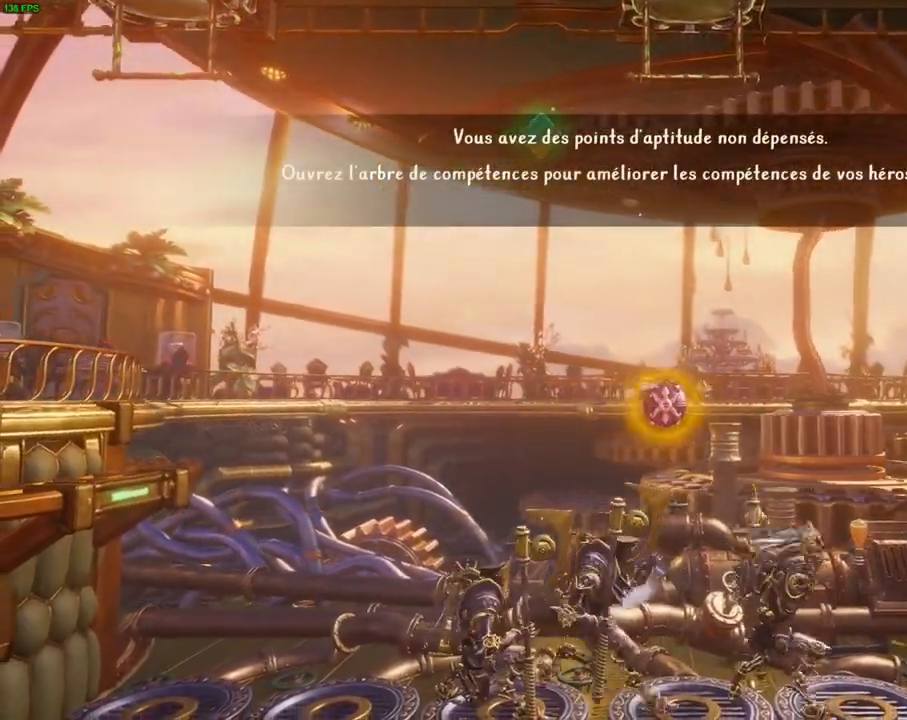
{"buttons": [], "left_stick": "right", "right_stick": "center", "events": [[250, "TRIANGLE", "down"], [350, "TRIANGLE", "up"]]}
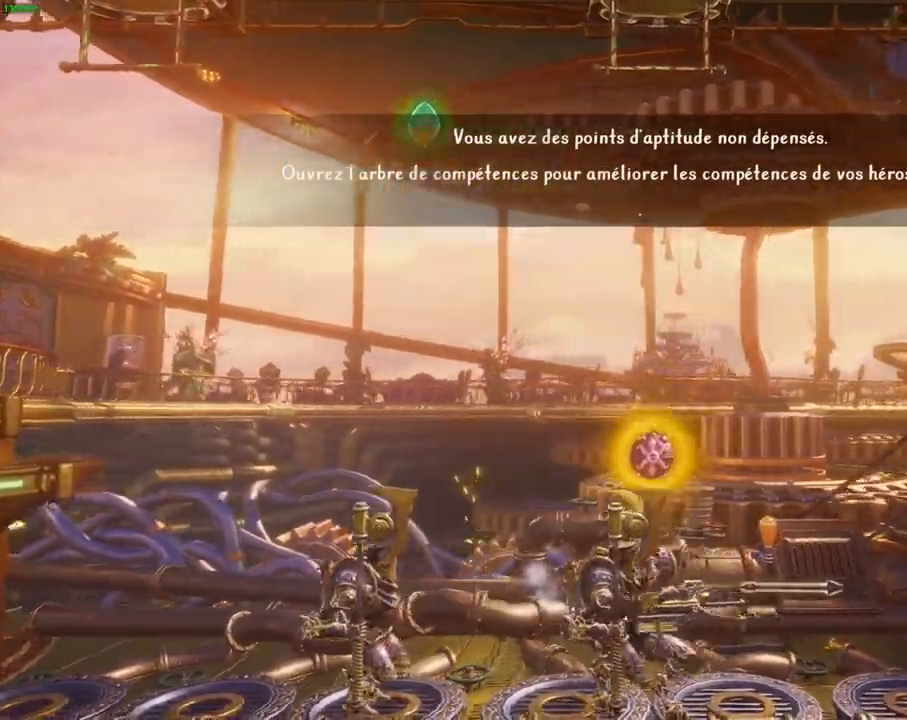
{"buttons": ["CROSS"], "left_stick": "right", "right_stick": "center", "events": [[50, "DPAD_RIGHT", "down"], [67, "DPAD_RIGHT", "up"], [117, "CROSS", "down"]]}
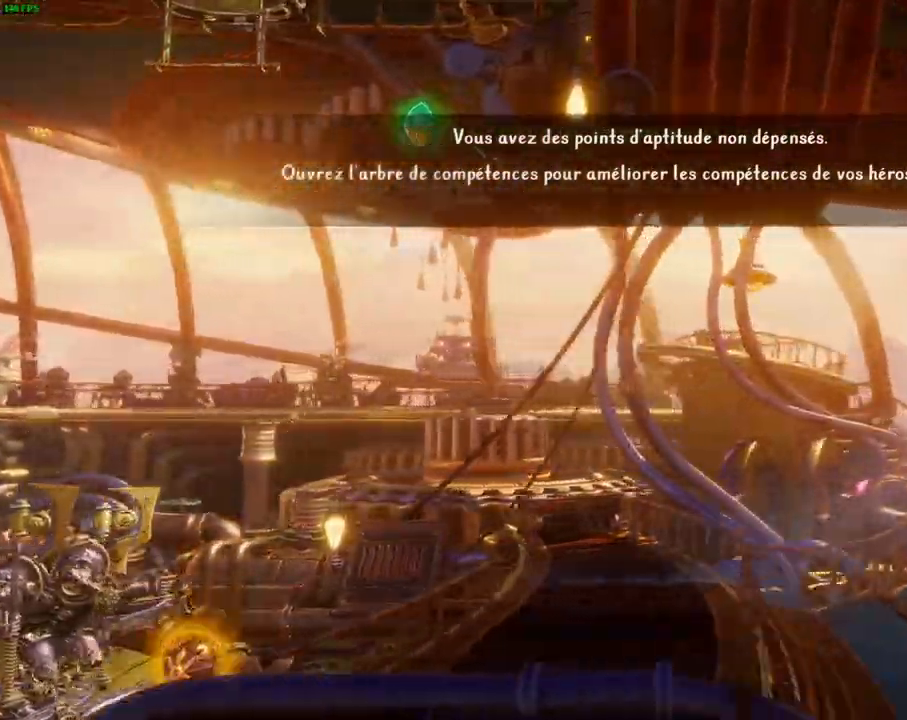
{"buttons": ["CROSS"], "left_stick": "right", "right_stick": "center", "events": [[67, "CROSS", "up"], [383, "CROSS", "down"]]}
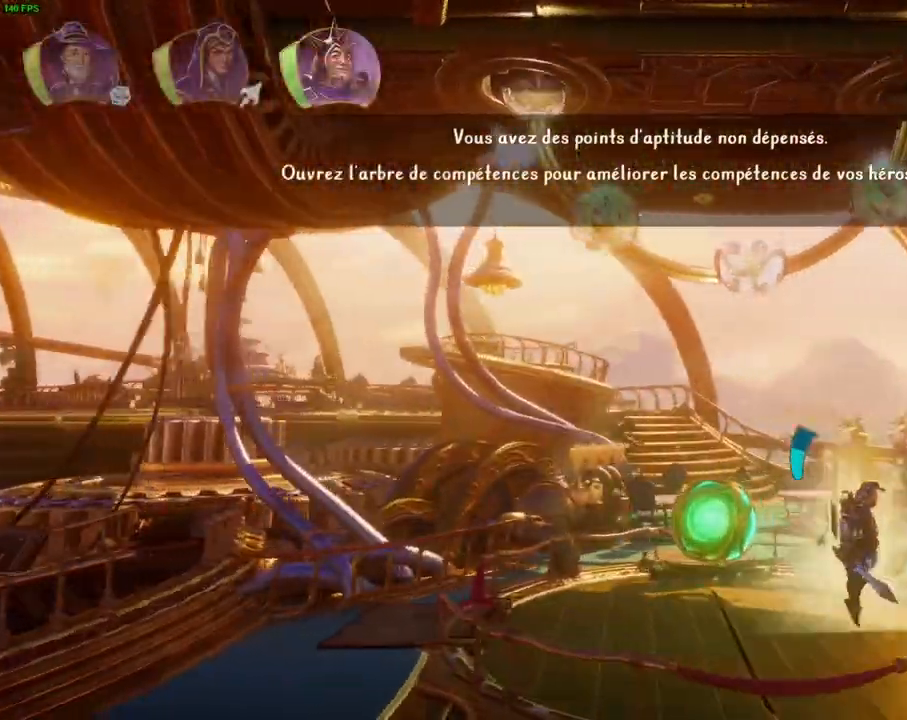
{"buttons": [], "left_stick": "right", "right_stick": "center", "events": [[117, "L1", "down"], [133, "L1", "up"], [300, "CROSS", "up"]]}
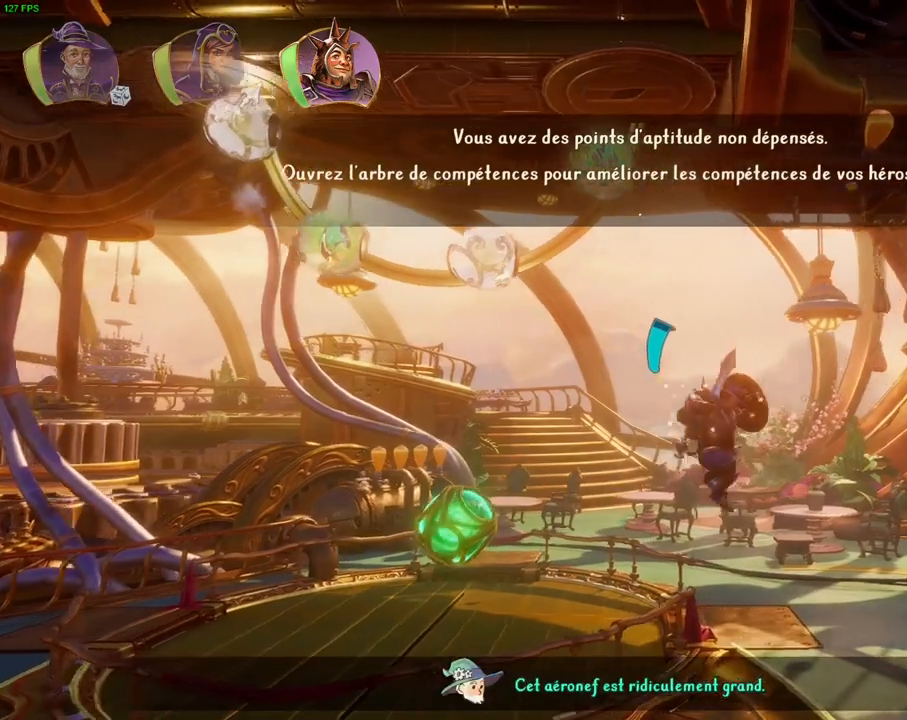
{"buttons": [], "left_stick": "right", "right_stick": "center", "events": []}
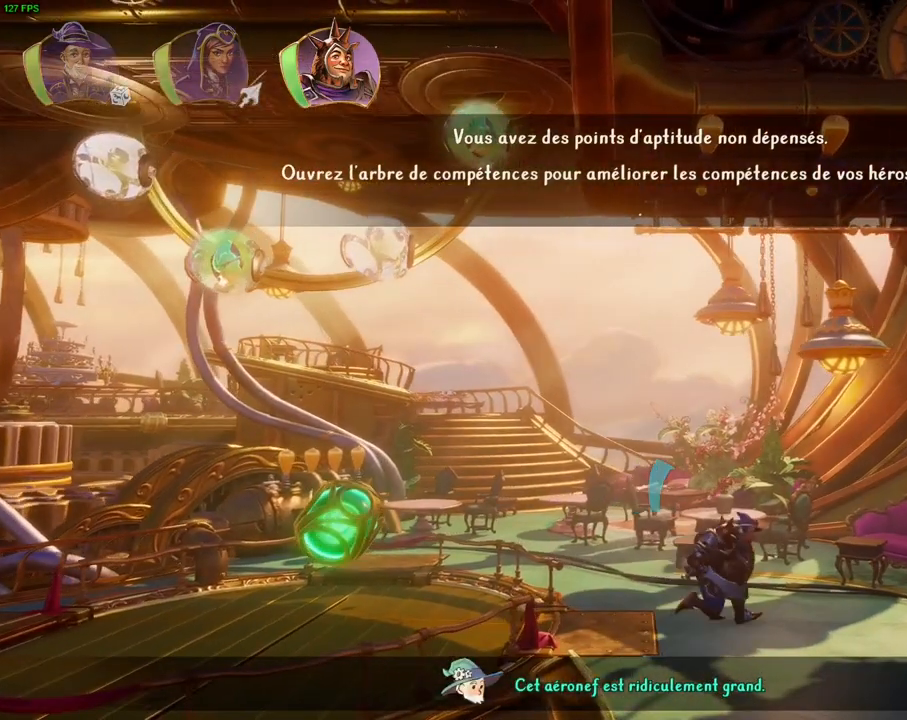
{"buttons": [], "left_stick": "up-right", "right_stick": "center", "events": [[67, "left_stick", "up-right"], [233, "L1", "down"], [317, "L1", "up"]]}
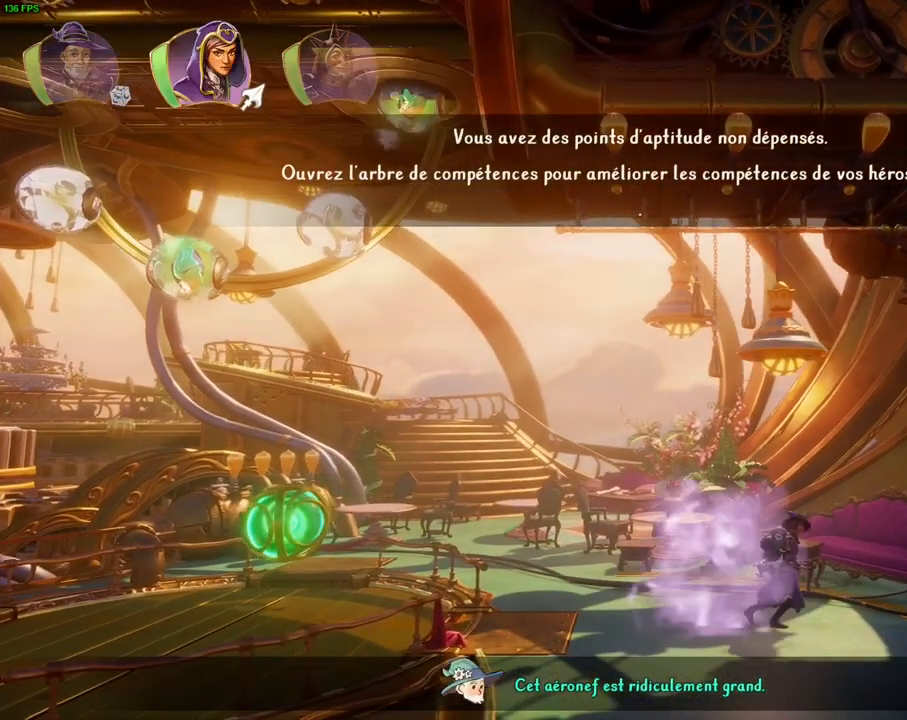
{"buttons": [], "left_stick": "right", "right_stick": "center", "events": [[150, "L1", "down"], [183, "left_stick", "up-left"], [233, "L1", "up"], [317, "left_stick", "right"]]}
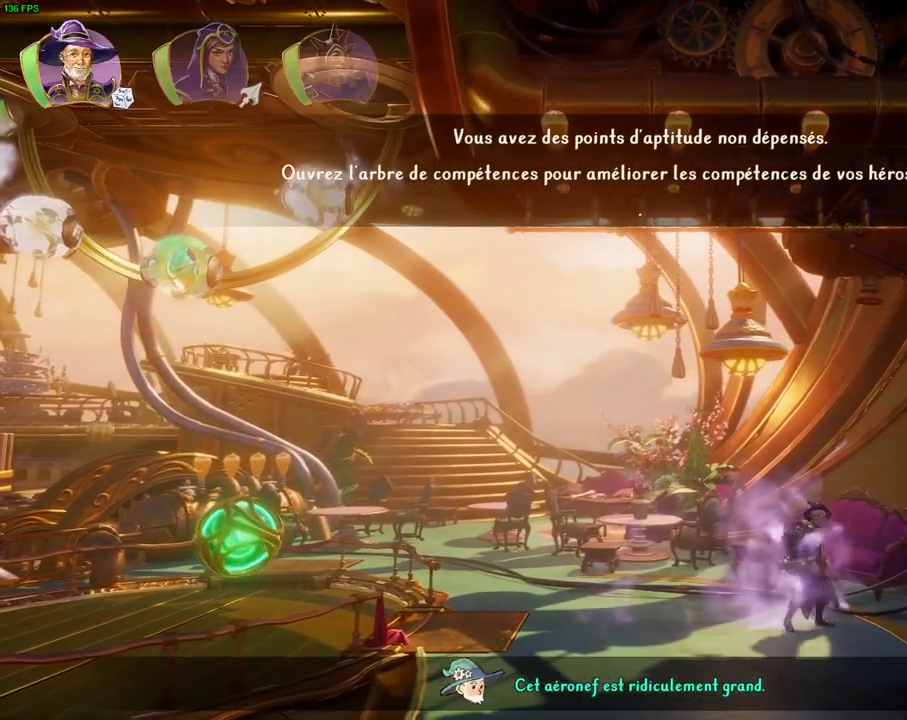
{"buttons": [], "left_stick": "center", "right_stick": "up", "events": [[33, "R1", "down"], [150, "R1", "up"], [333, "right_stick", "up"], [433, "left_stick", "center"]]}
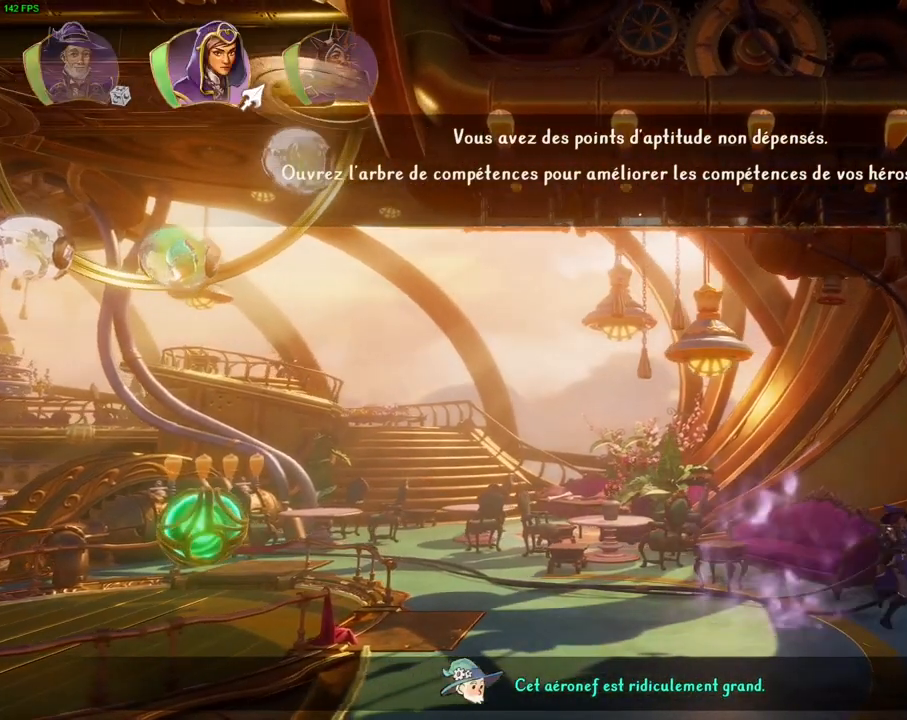
{"buttons": [], "left_stick": "center", "right_stick": "right", "events": [[333, "right_stick", "up-right"], [433, "right_stick", "right"]]}
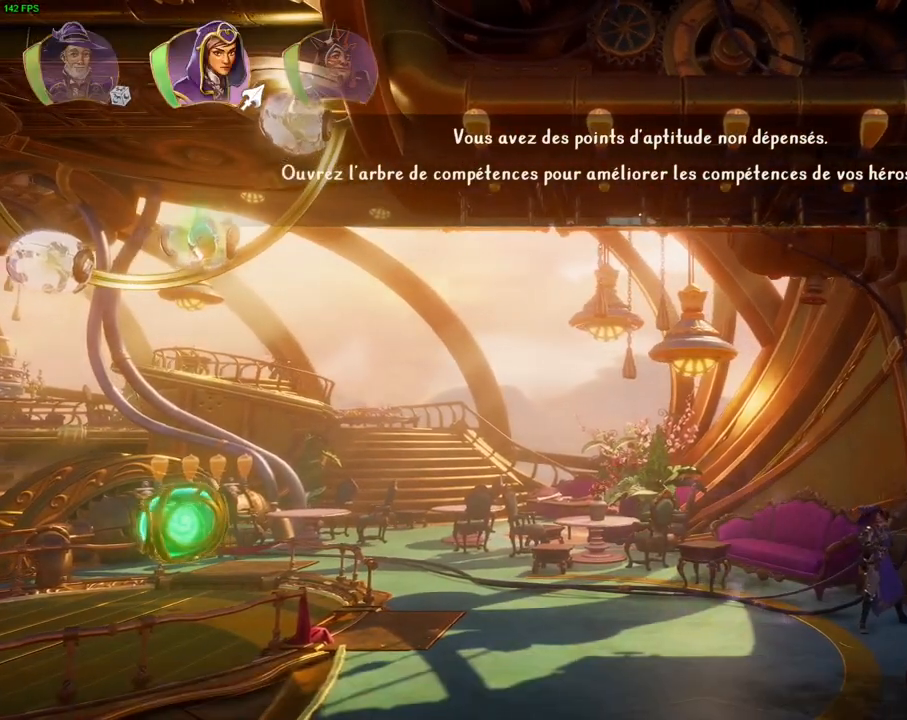
{"buttons": [], "left_stick": "center", "right_stick": "center", "events": [[167, "right_stick", "center"]]}
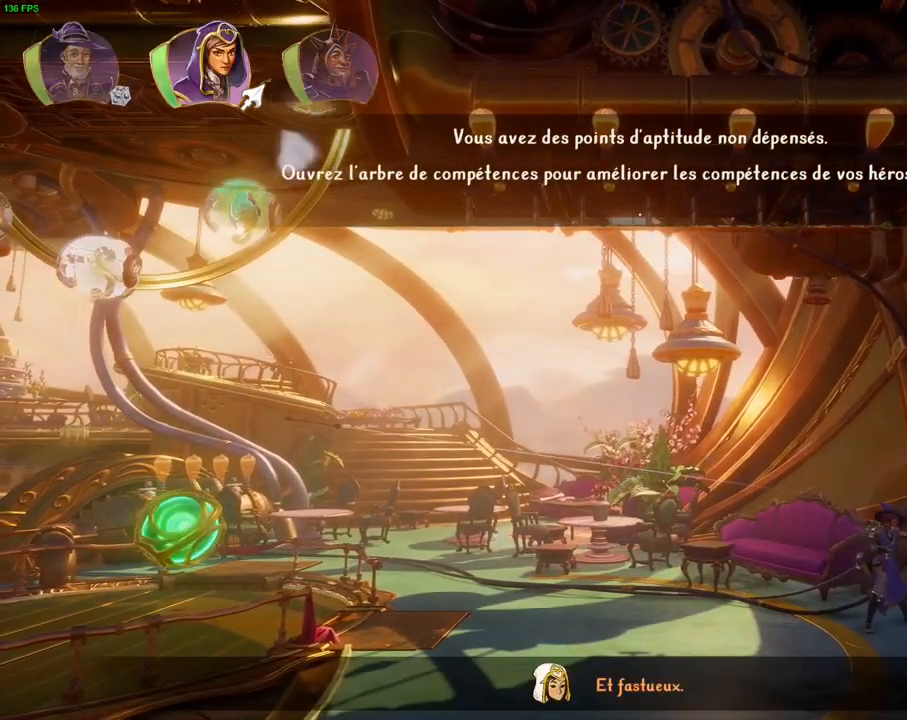
{"buttons": ["CROSS"], "left_stick": "center", "right_stick": "center", "events": [[233, "L1", "down"], [300, "L1", "up"], [367, "CROSS", "down"]]}
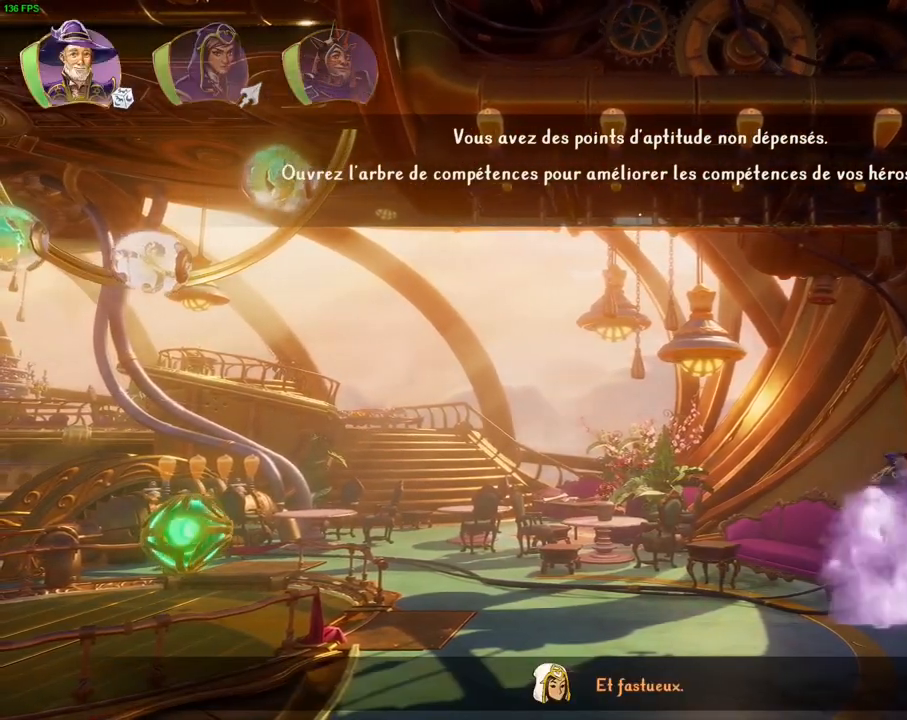
{"buttons": ["CROSS"], "left_stick": "center", "right_stick": "center", "events": [[33, "CROSS", "up"], [83, "TRIANGLE", "down"], [183, "TRIANGLE", "up"], [267, "CROSS", "down"], [350, "CROSS", "up"], [417, "CROSS", "down"]]}
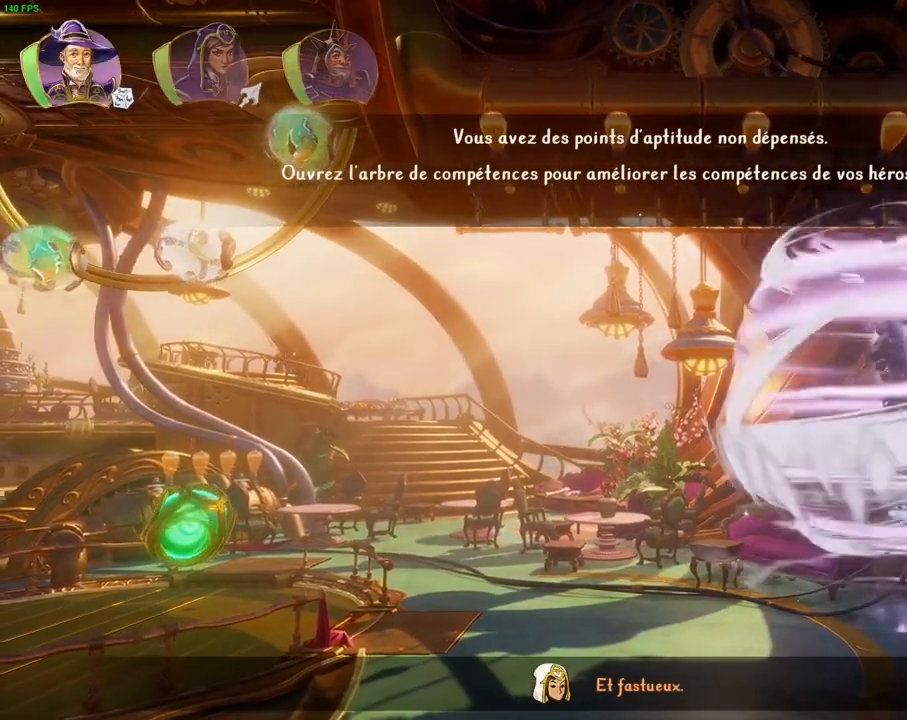
{"buttons": [], "left_stick": "center", "right_stick": "center", "events": [[17, "CROSS", "up"], [67, "CROSS", "down"], [150, "left_stick", "left"], [383, "CROSS", "up"], [383, "left_stick", "center"]]}
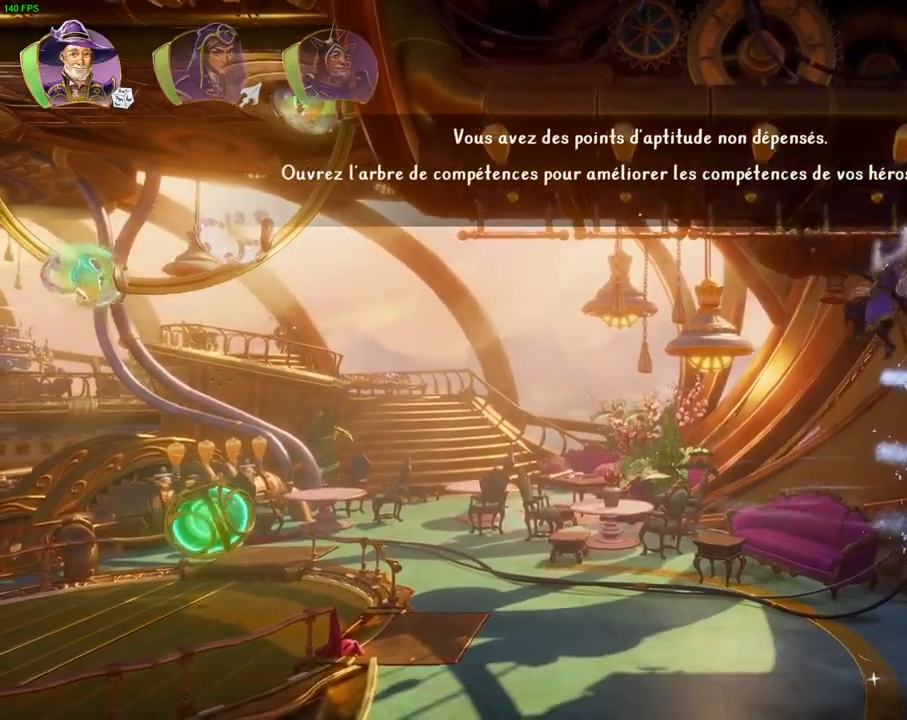
{"buttons": [], "left_stick": "center", "right_stick": "up", "events": [[233, "R1", "down"], [333, "R1", "up"], [450, "right_stick", "up"]]}
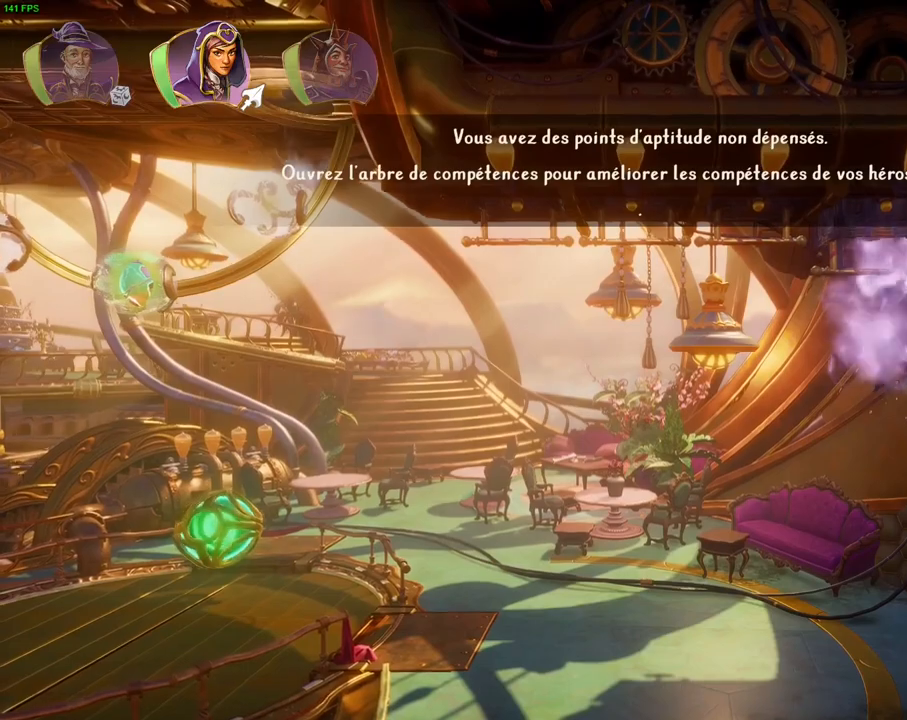
{"buttons": [], "left_stick": "center", "right_stick": "up", "events": [[167, "DPAD_RIGHT", "down"], [333, "DPAD_RIGHT", "up"]]}
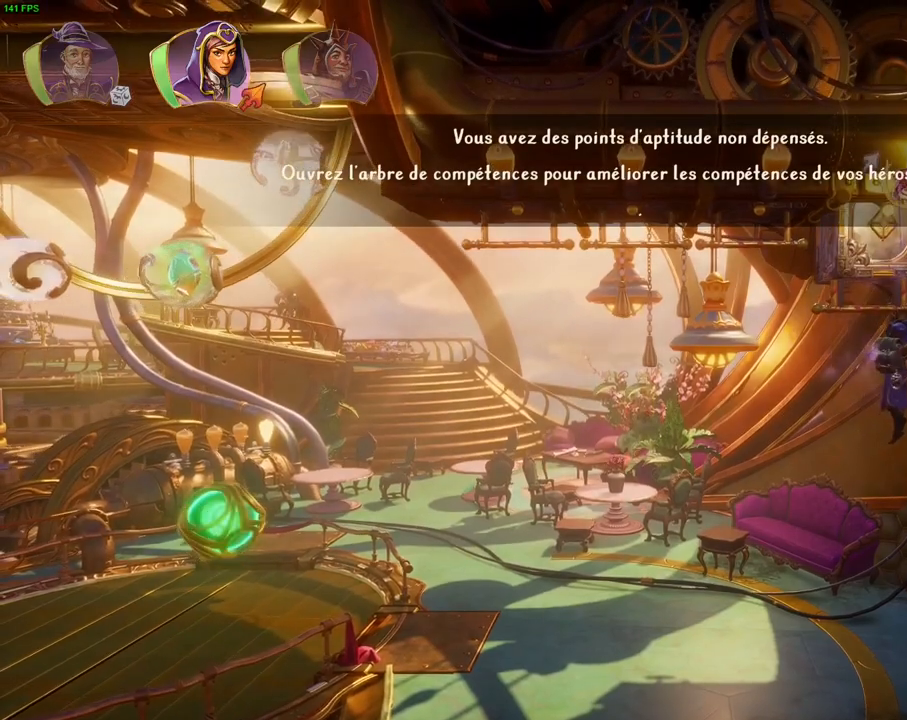
{"buttons": [], "left_stick": "center", "right_stick": "up", "events": []}
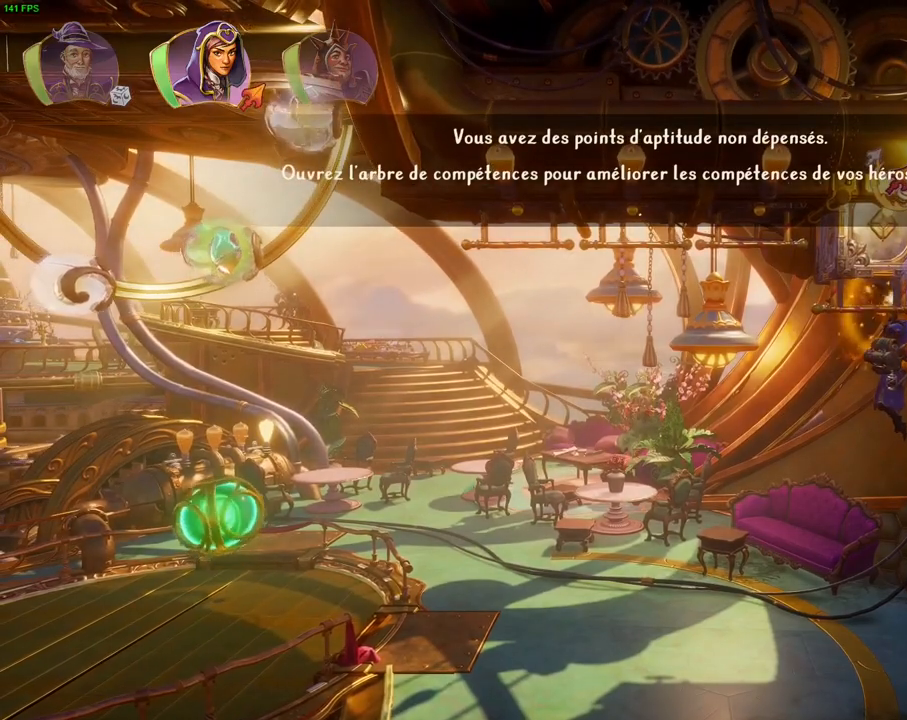
{"buttons": [], "left_stick": "center", "right_stick": "up", "events": [[367, "DPAD_RIGHT", "down"], [500, "DPAD_RIGHT", "up"]]}
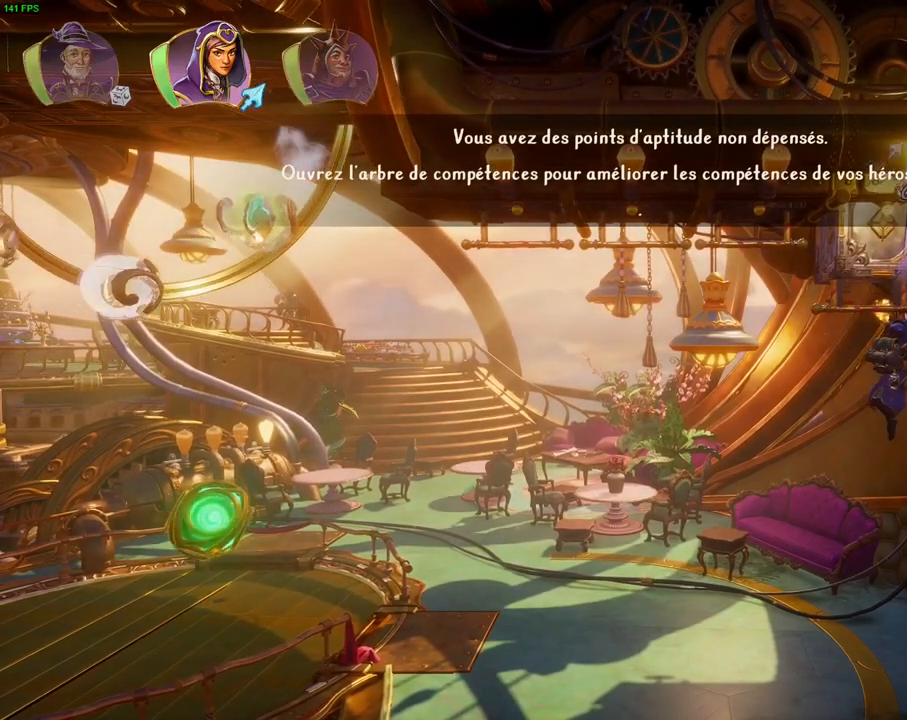
{"buttons": [], "left_stick": "left", "right_stick": "center", "events": [[200, "right_stick", "center"], [450, "left_stick", "left"]]}
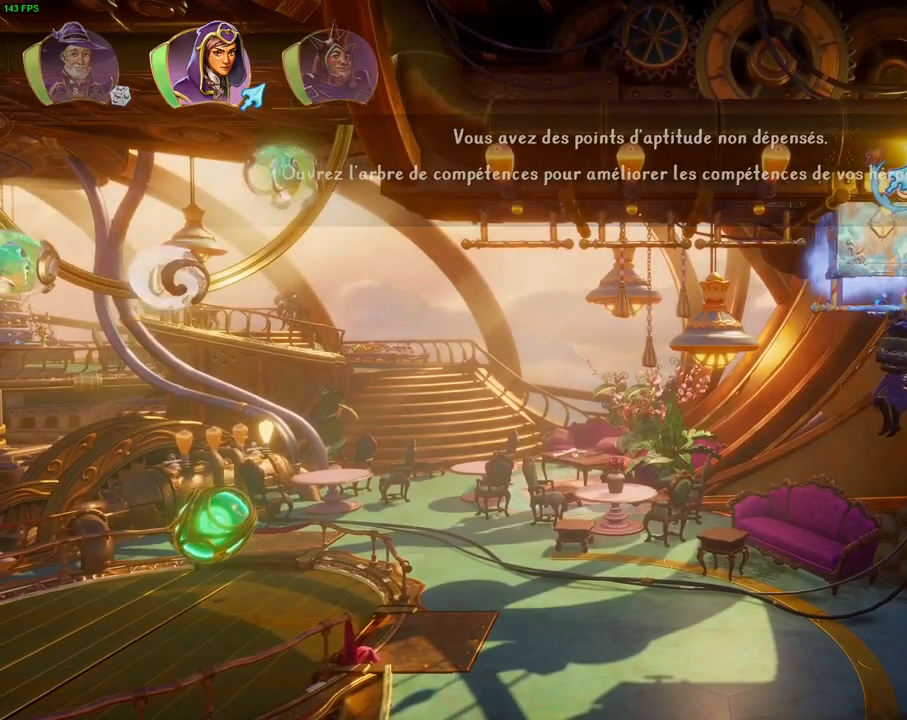
{"buttons": [], "left_stick": "left", "right_stick": "center", "events": [[50, "CROSS", "down"], [133, "CROSS", "up"], [383, "L1", "down"], [467, "L1", "up"]]}
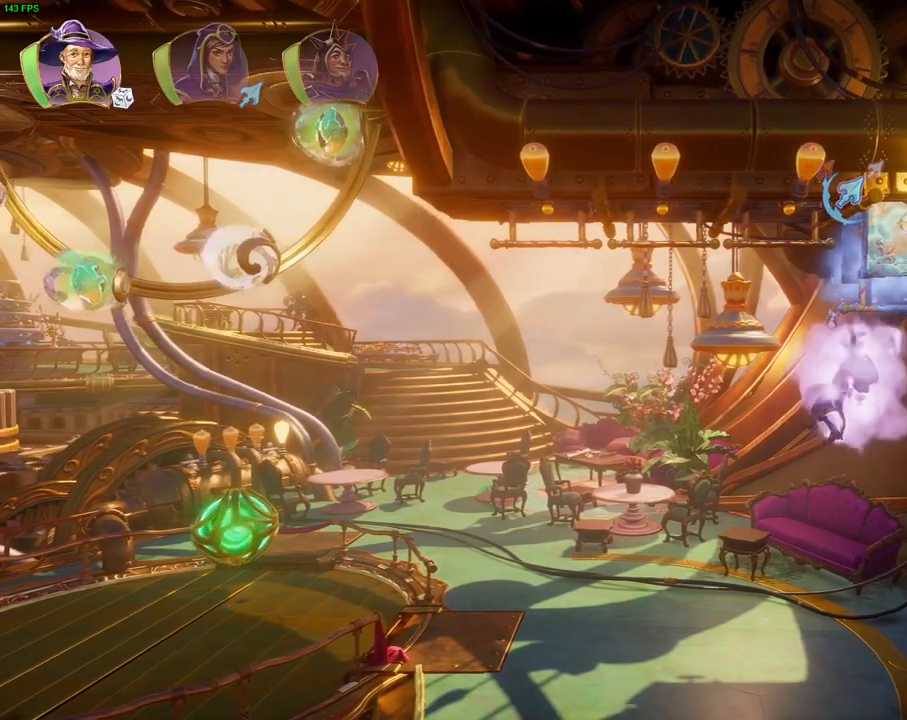
{"buttons": ["CROSS"], "left_stick": "left", "right_stick": "center", "events": [[433, "CROSS", "down"]]}
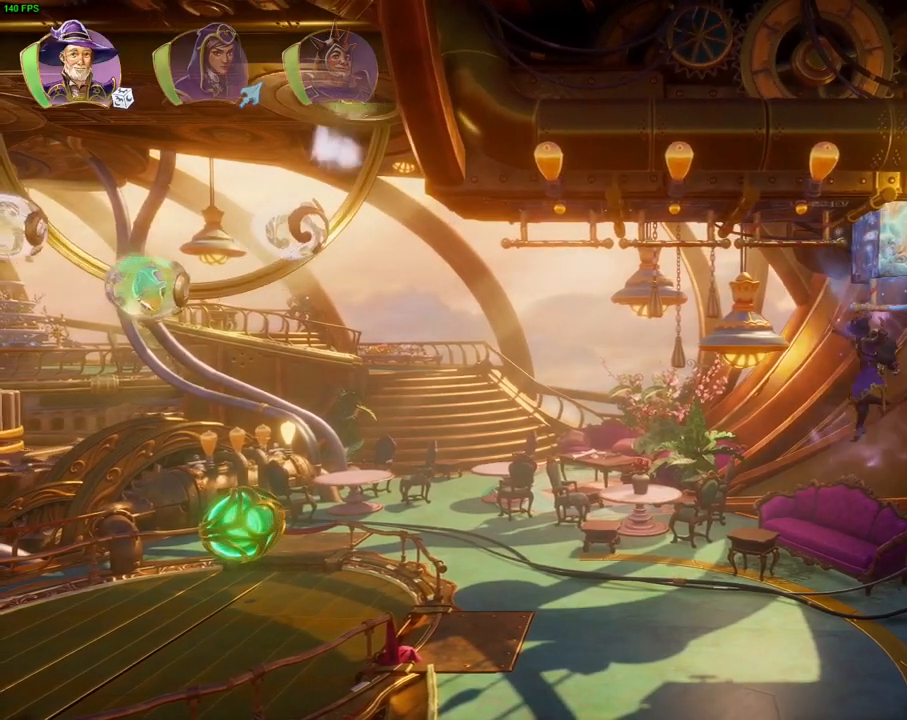
{"buttons": [], "left_stick": "left", "right_stick": "center", "events": [[200, "CROSS", "up"]]}